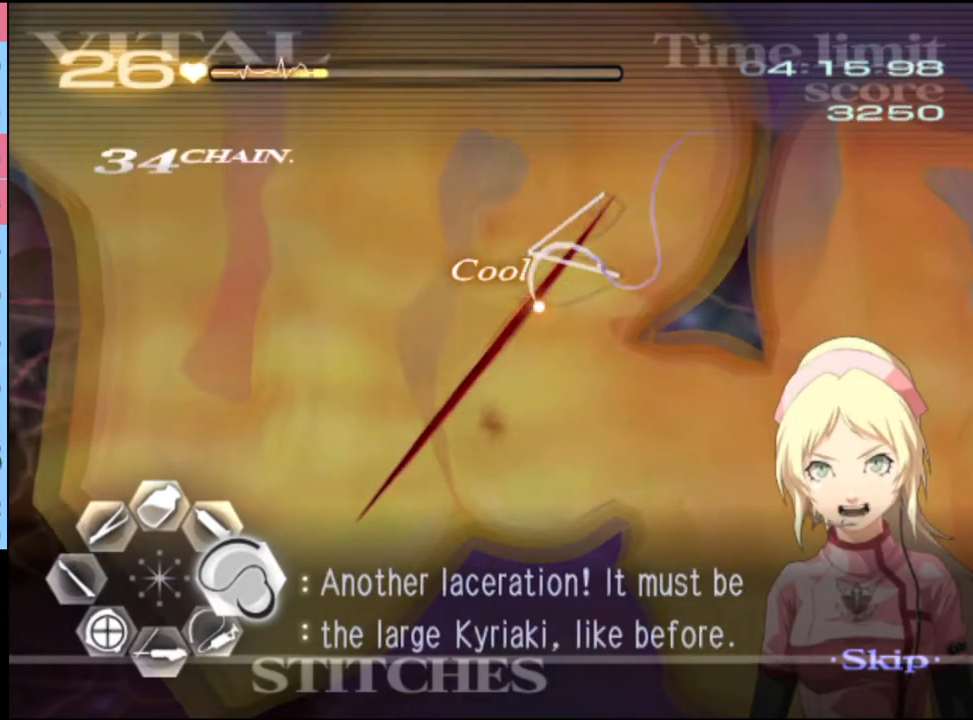
Gameplay with keyboard and mouse; each line is a JSON object with the keys and mouse buttons held at the frame after it. "events" lists presses ("down") and releases ("up") of "a", "alt", "c", "d", "e", "f", "q", "r", "s", "shift", "space", "v", "w", "mouse_left", "mouse_wheel", "mouse_right", "mouse_mb4" and "mouse_mb5" between this image and that frame as [ms after this image, input, new state], when the widget could be followed in between. "mouse_left", "mouse_wheel", "mouse_right", "mouse_mb4", "mouse_mb5" = the "left", "wheel", "right", "mb4", "mb5" buttons of the "mouse" list. No other keys are recorded. "wheel" means that the mouse wheel is clicked or scrolled. Mouse movement is not recorded.
{"keys": ["s"], "mouse": [], "events": [[433, "mouse_left", "up"], [500, "d", "up"], [500, "s", "down"]]}
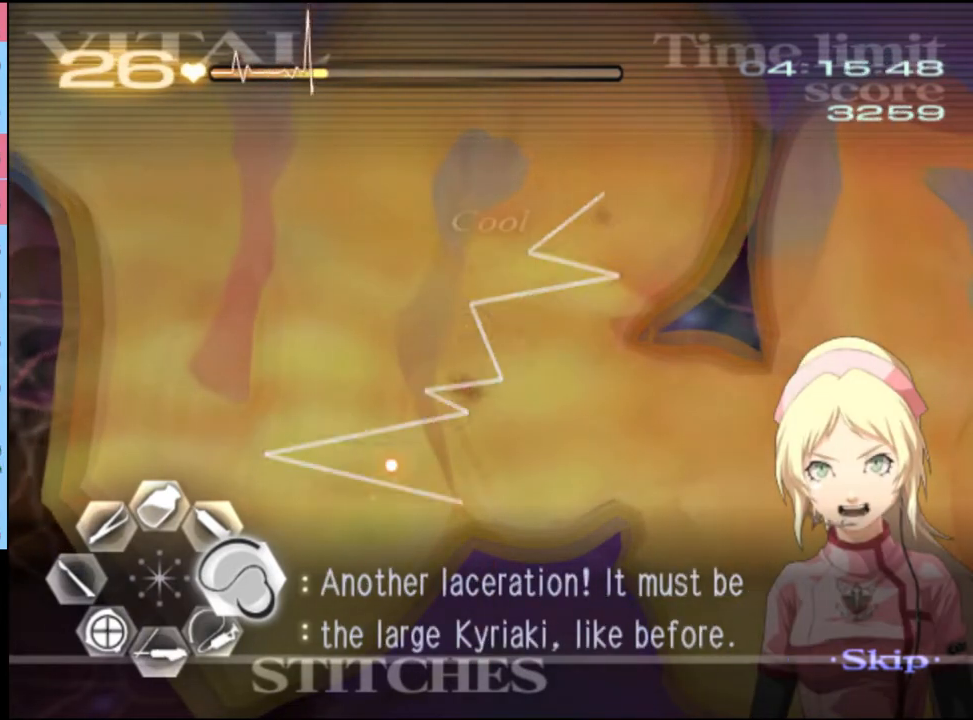
{"keys": ["a", "s"], "mouse": [], "events": [[33, "a", "down"], [133, "mouse_left", "down"], [233, "mouse_left", "up"]]}
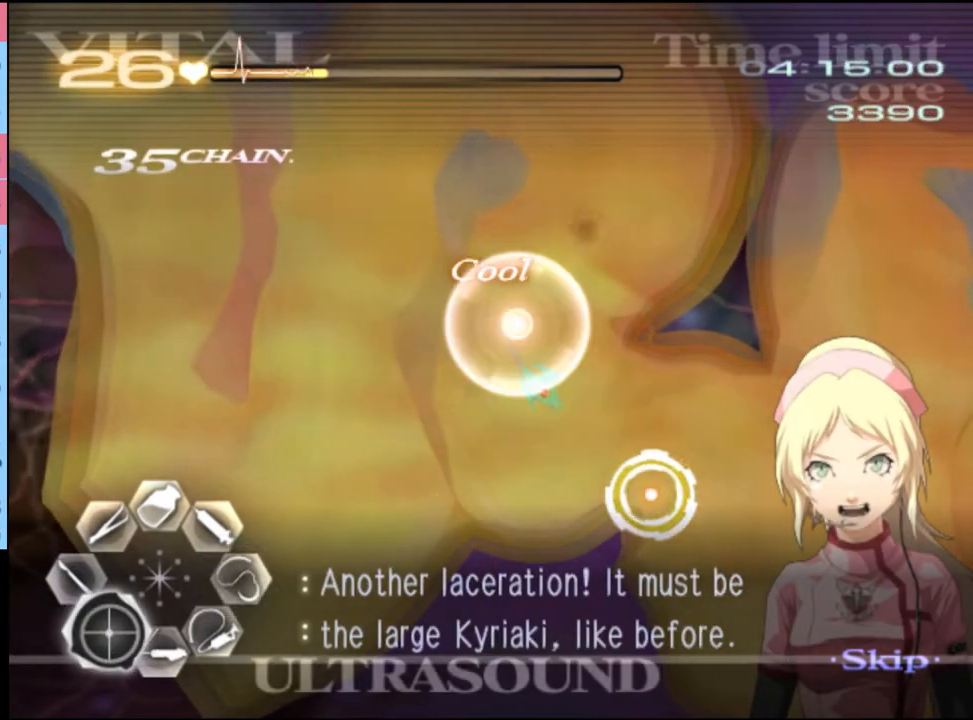
{"keys": ["s"], "mouse": [], "events": [[133, "s", "up"], [200, "mouse_left", "down"], [333, "mouse_left", "up"], [467, "a", "up"], [500, "s", "down"]]}
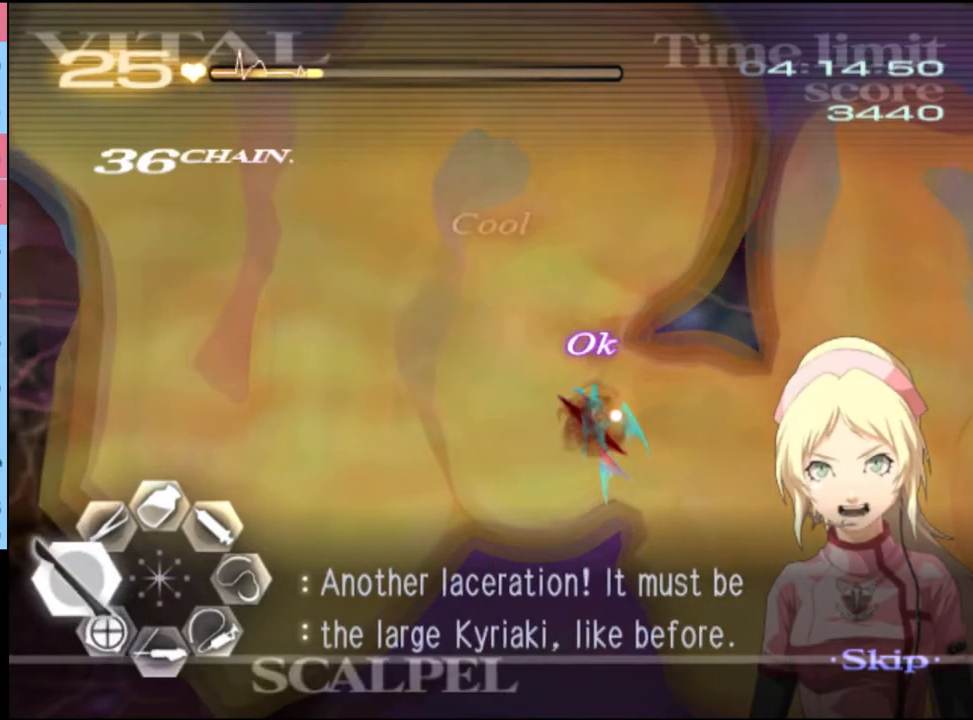
{"keys": ["s"], "mouse": ["left"], "events": [[100, "mouse_left", "down"]]}
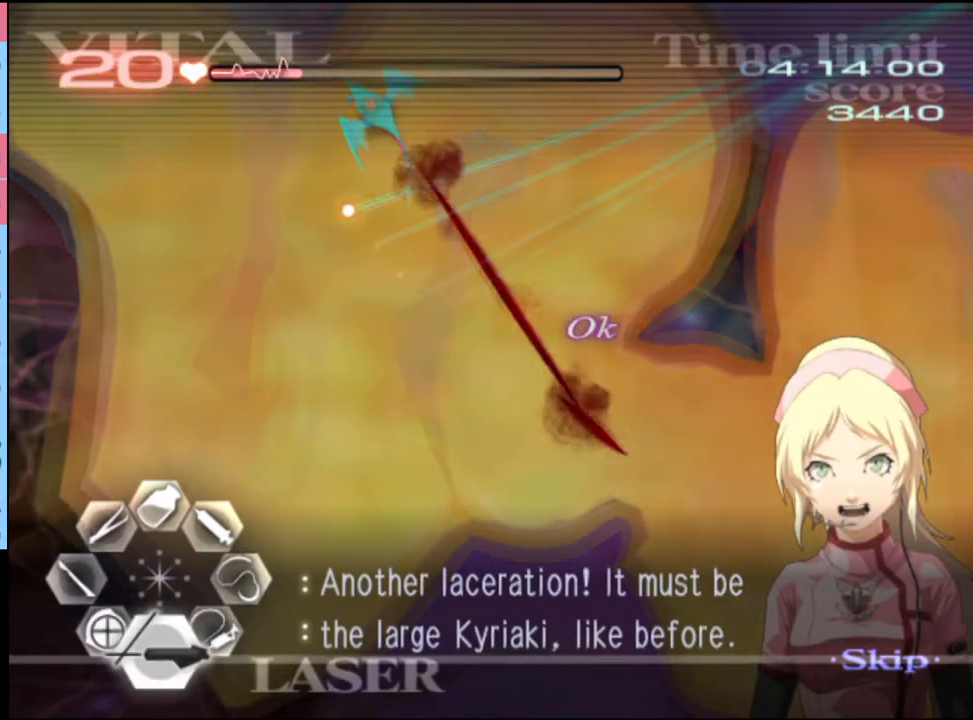
{"keys": ["d"], "mouse": [], "events": [[267, "mouse_left", "up"], [300, "s", "up"], [433, "d", "down"]]}
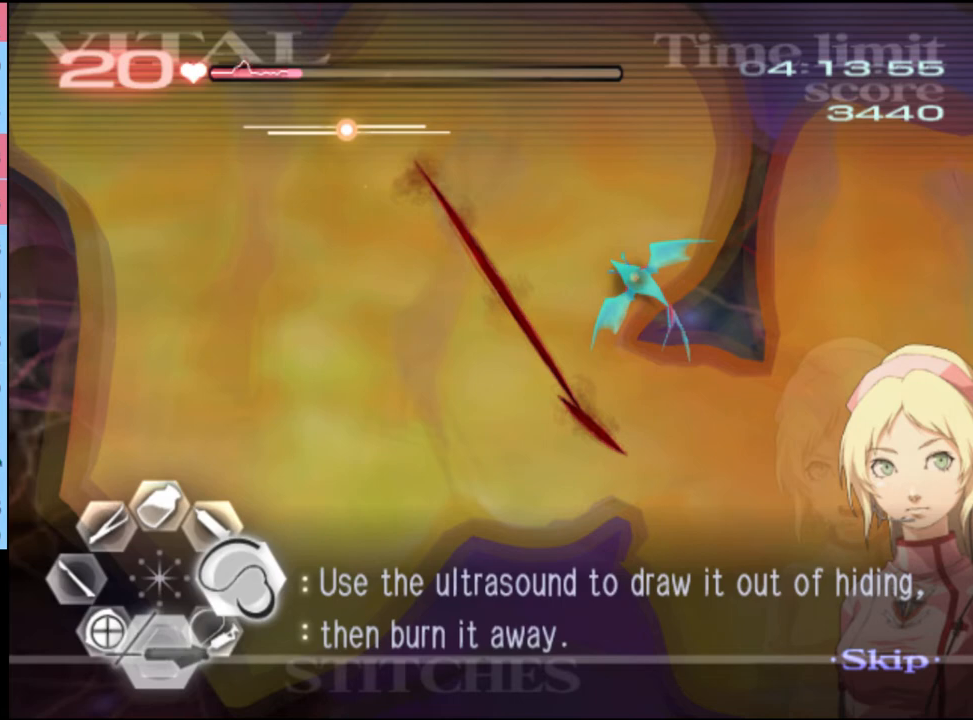
{"keys": ["d"], "mouse": ["left"], "events": [[33, "mouse_left", "down"]]}
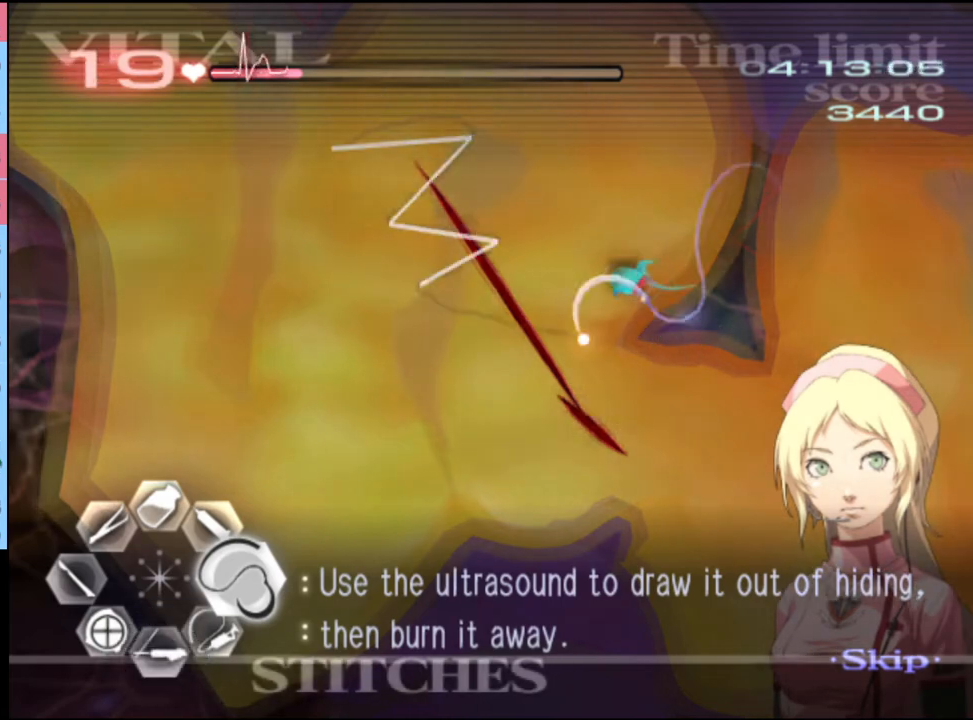
{"keys": ["a", "s"], "mouse": [], "events": [[100, "mouse_left", "up"], [133, "w", "down"], [167, "d", "up"], [233, "mouse_left", "down"], [400, "mouse_left", "up"], [400, "w", "up"], [433, "a", "down"], [500, "s", "down"]]}
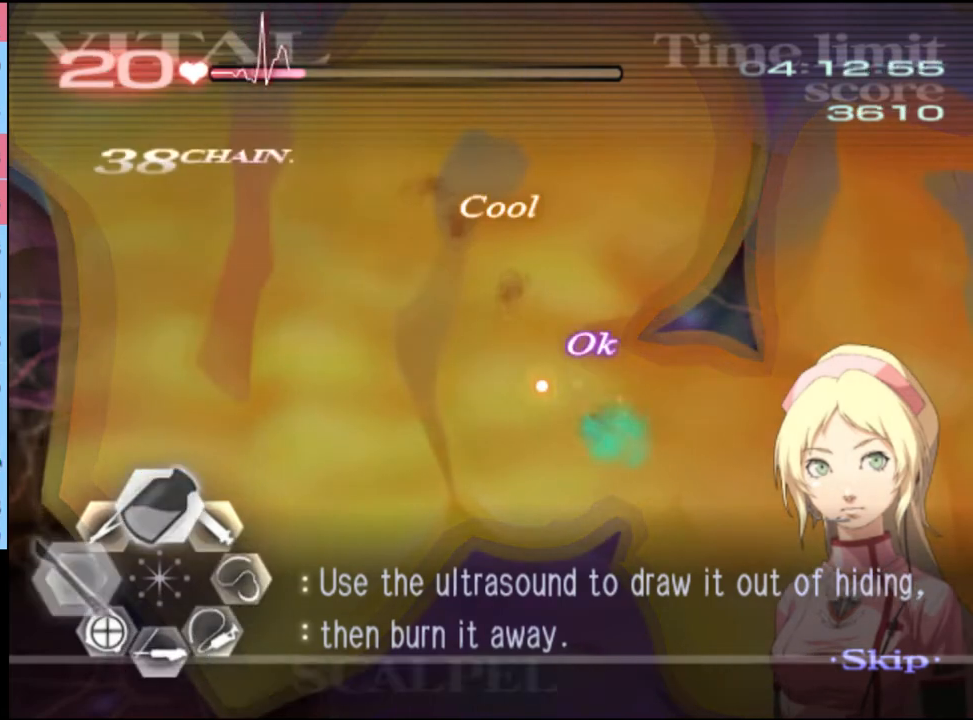
{"keys": ["a"], "mouse": [], "events": [[67, "mouse_left", "down"], [133, "mouse_left", "up"], [267, "s", "up"]]}
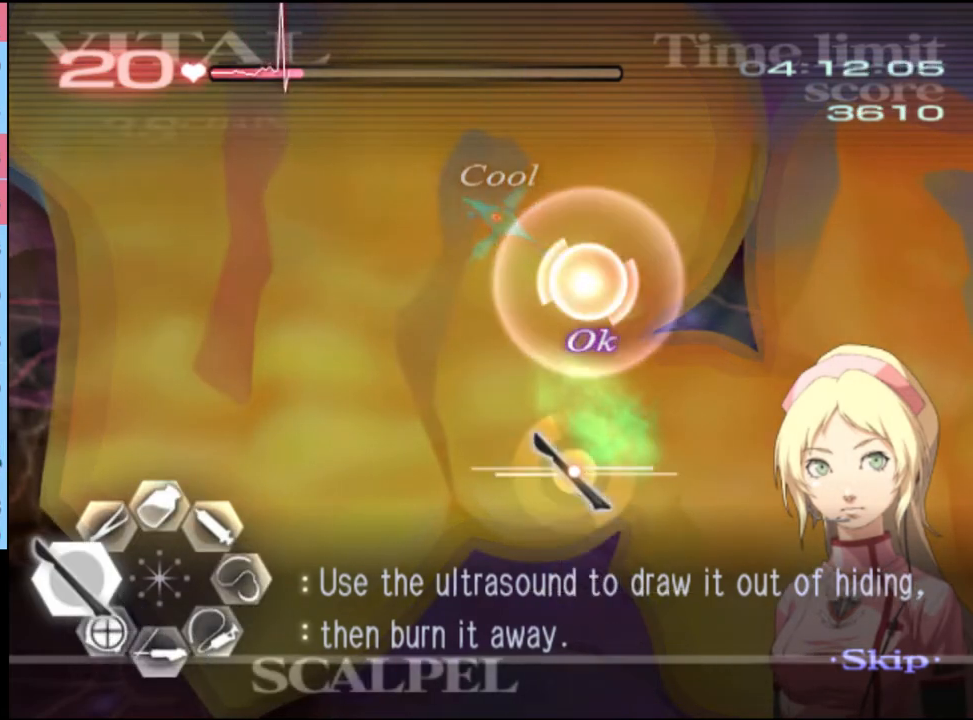
{"keys": ["s"], "mouse": [], "events": [[133, "mouse_left", "down"], [300, "mouse_left", "up"], [367, "a", "up"], [433, "s", "down"]]}
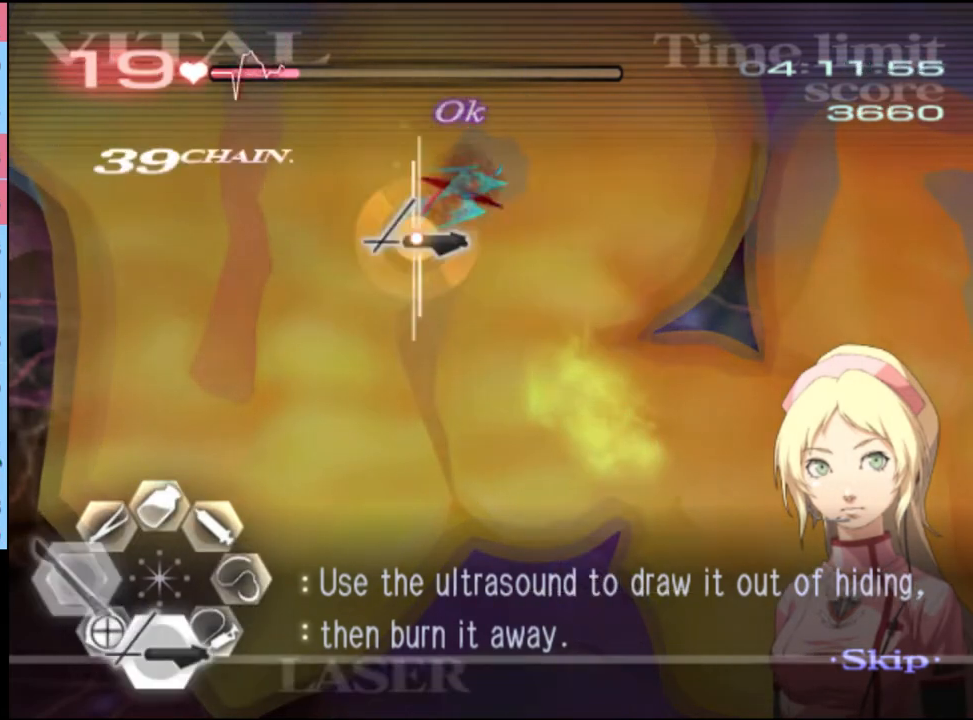
{"keys": ["s"], "mouse": ["left"], "events": [[33, "mouse_left", "down"]]}
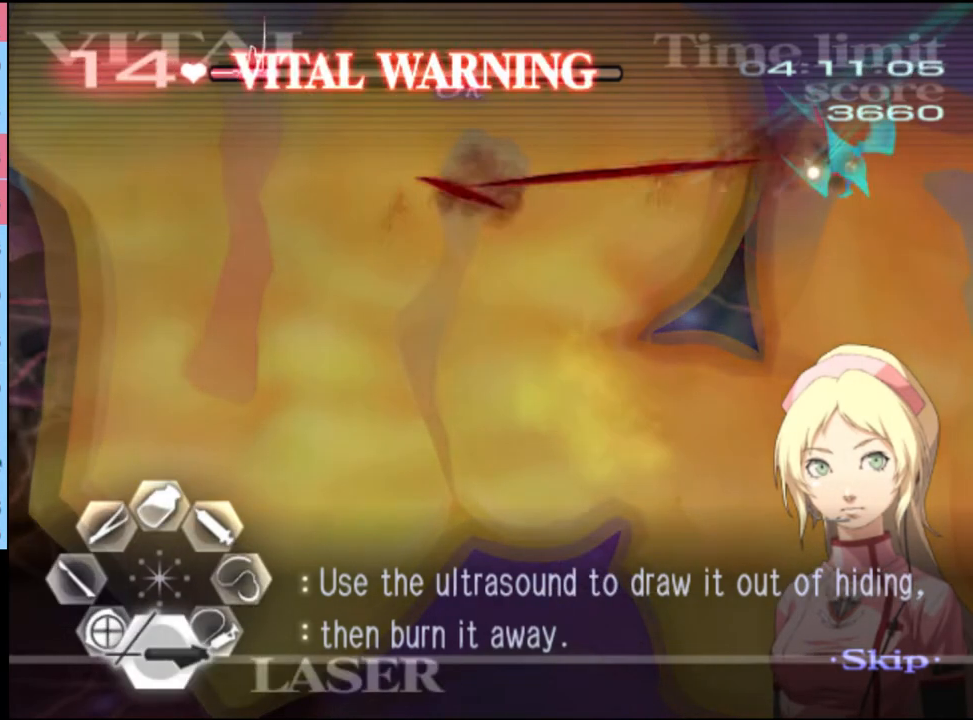
{"keys": ["d"], "mouse": ["left"], "events": [[200, "mouse_left", "up"], [200, "s", "up"], [233, "d", "down"], [300, "mouse_left", "down"]]}
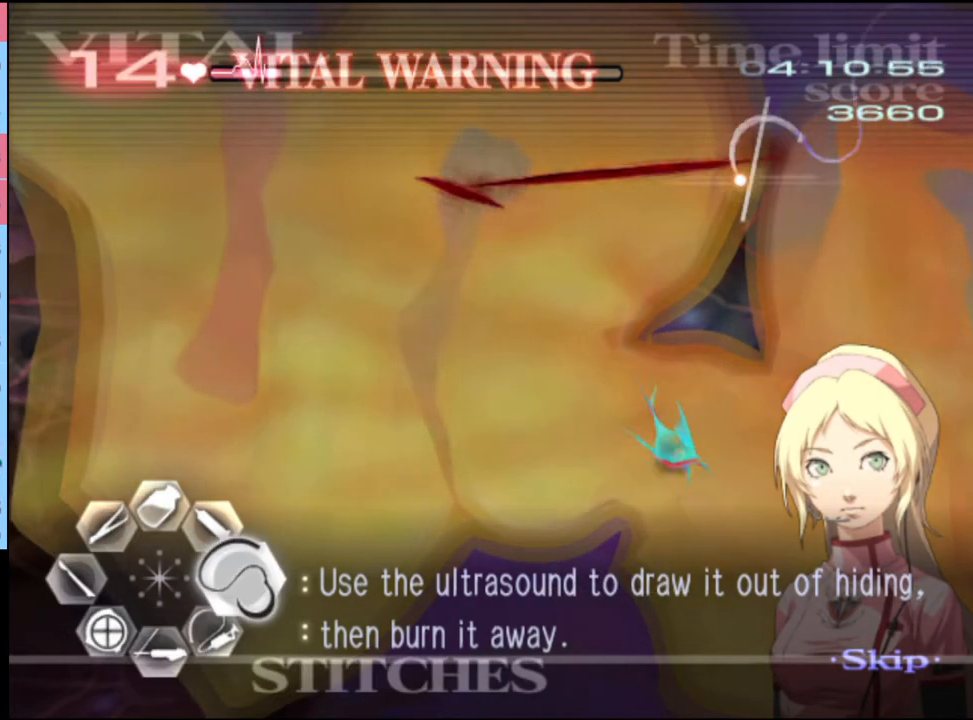
{"keys": ["d"], "mouse": ["left"], "events": []}
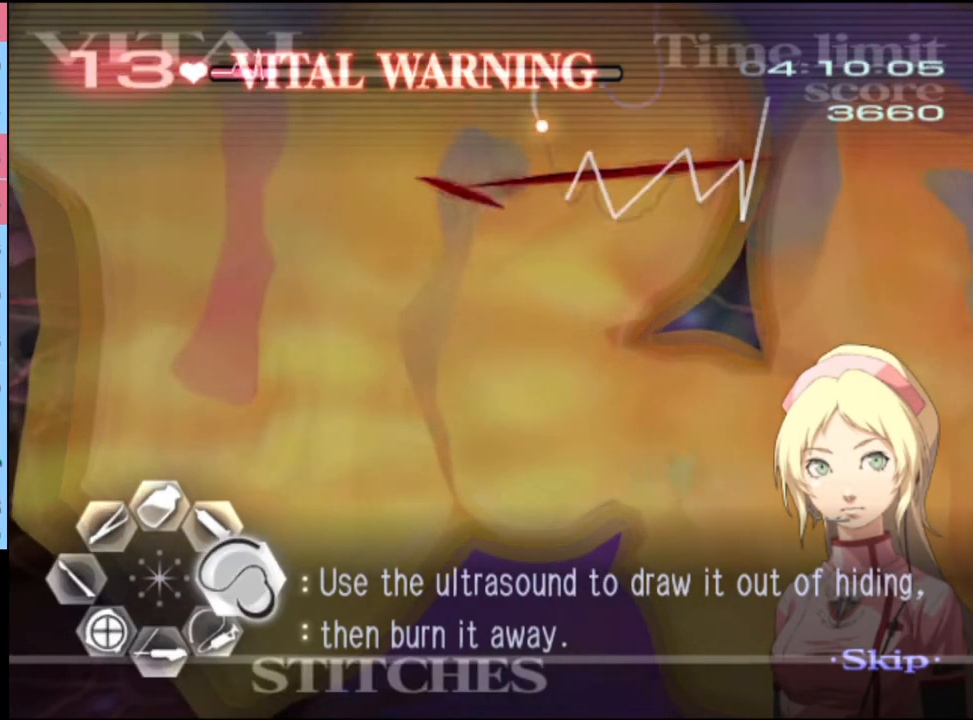
{"keys": ["a", "s"], "mouse": ["left"], "events": [[33, "mouse_left", "up"], [67, "d", "up"], [67, "w", "down"], [133, "mouse_left", "down"], [300, "mouse_left", "up"], [300, "w", "up"], [367, "a", "down"], [400, "s", "down"], [500, "mouse_left", "down"]]}
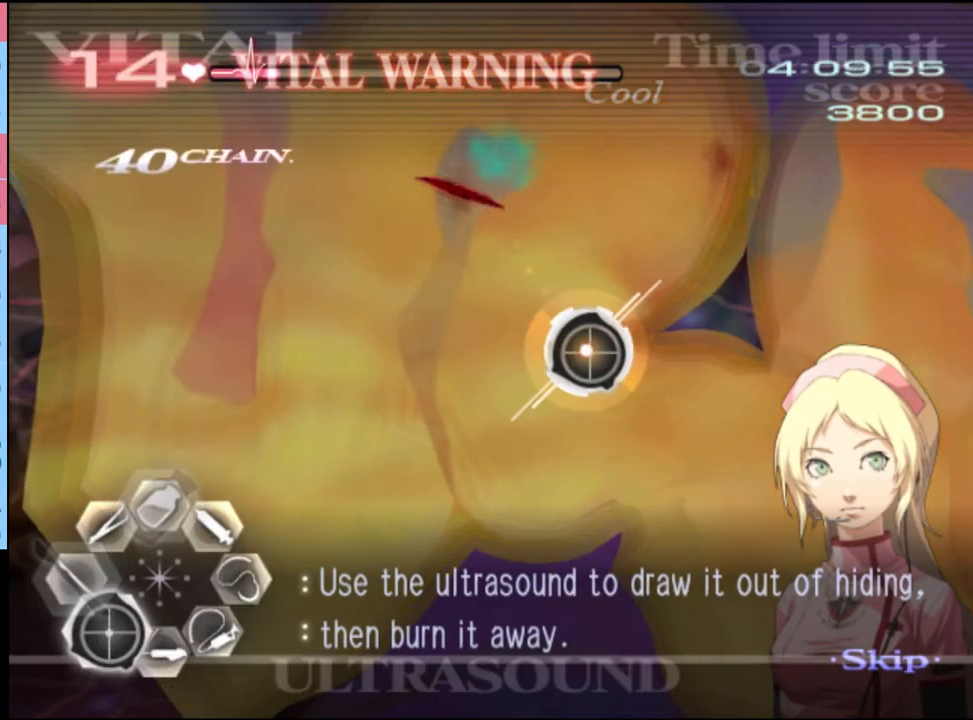
{"keys": ["a"], "mouse": [], "events": [[100, "mouse_left", "up"], [433, "s", "up"]]}
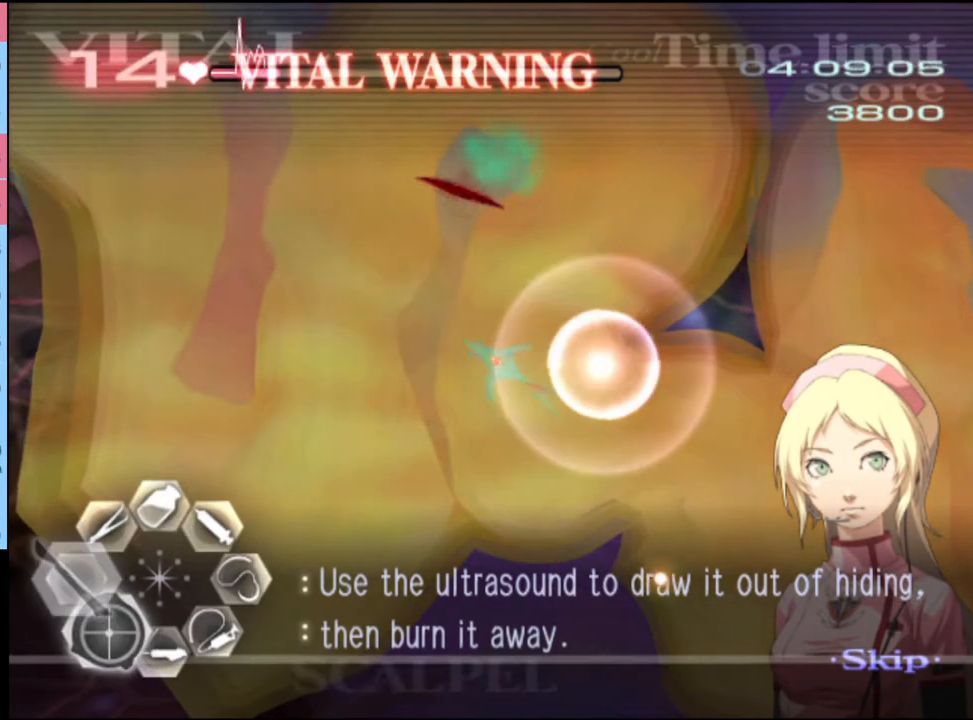
{"keys": ["s"], "mouse": ["left"], "events": [[67, "mouse_left", "down"], [233, "mouse_left", "up"], [333, "a", "up"], [400, "s", "down"], [500, "mouse_left", "down"]]}
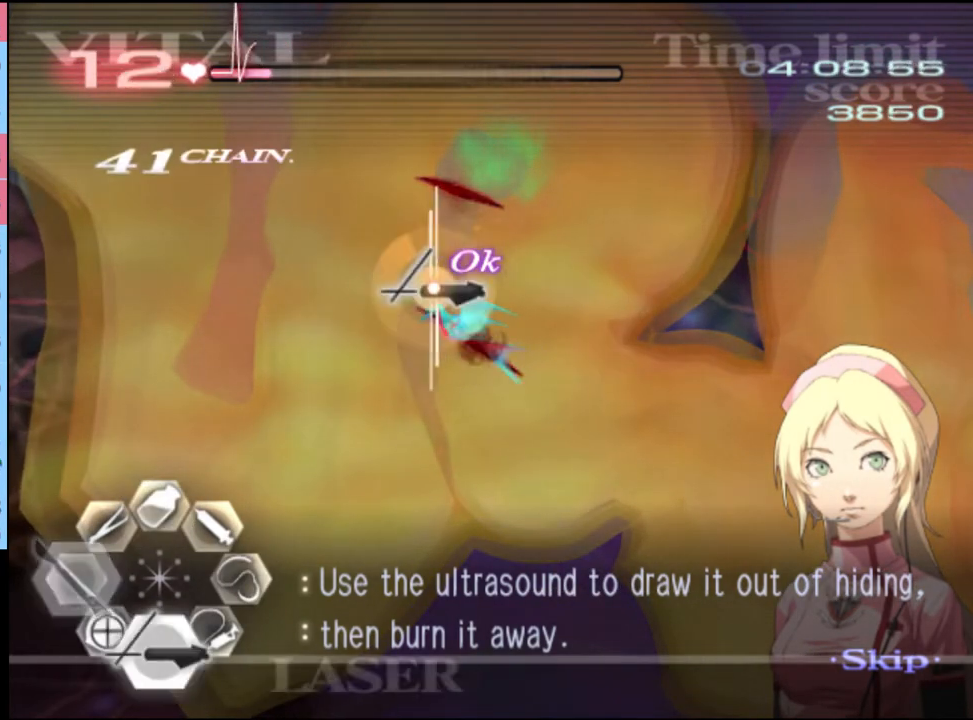
{"keys": ["s"], "mouse": ["left"], "events": []}
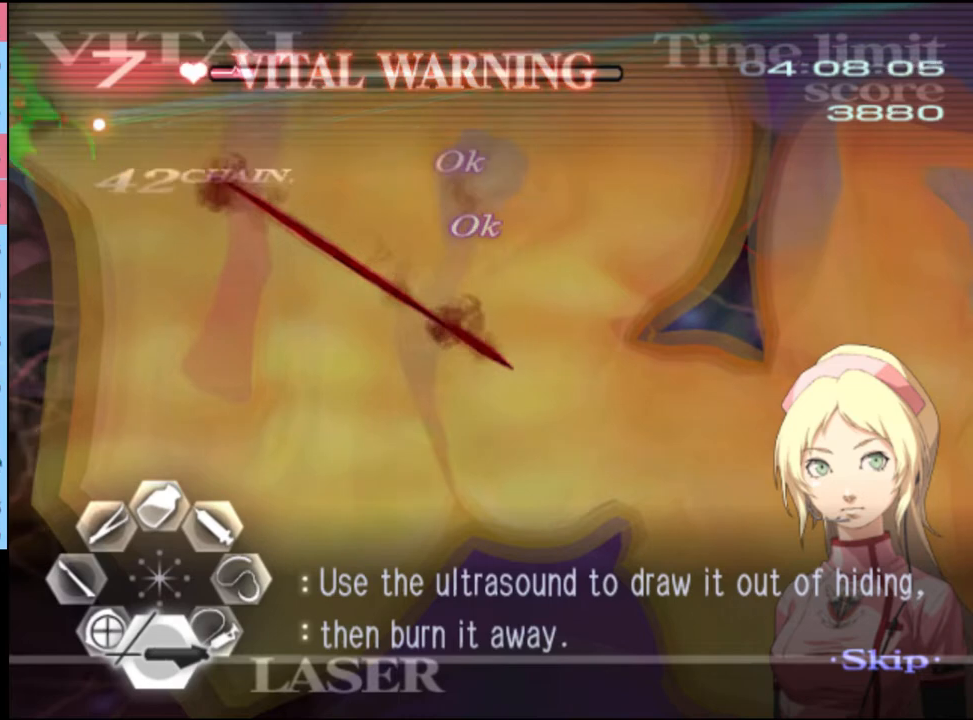
{"keys": ["d"], "mouse": ["left"], "events": [[33, "mouse_left", "up"], [33, "s", "up"], [67, "d", "down"], [167, "mouse_left", "down"]]}
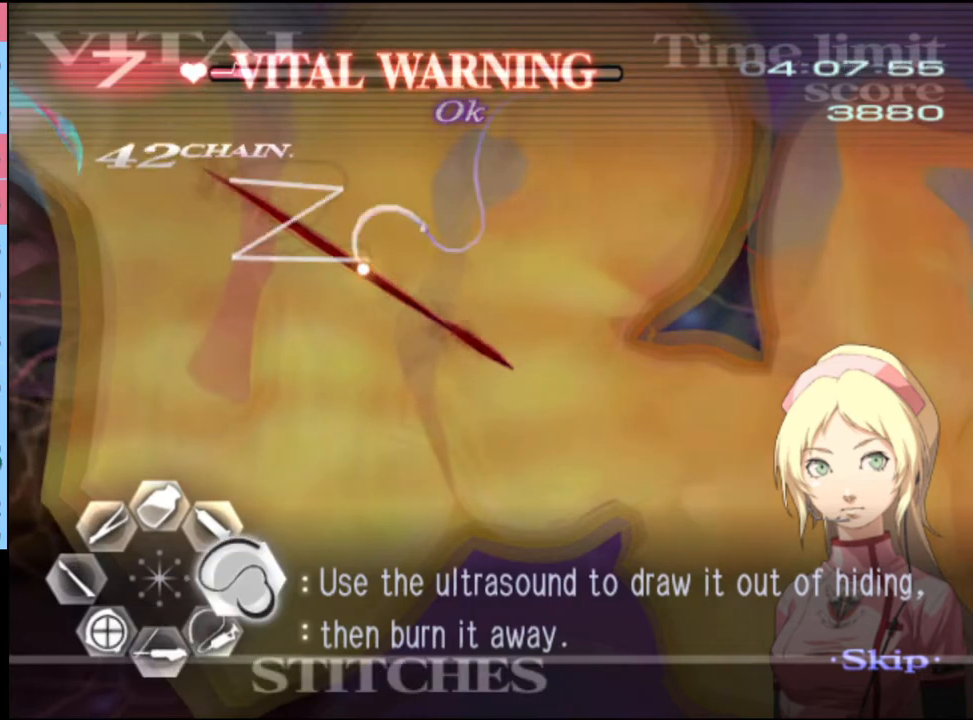
{"keys": ["w"], "mouse": ["left"], "events": [[233, "mouse_left", "up"], [267, "d", "up"], [267, "w", "down"], [333, "mouse_left", "down"]]}
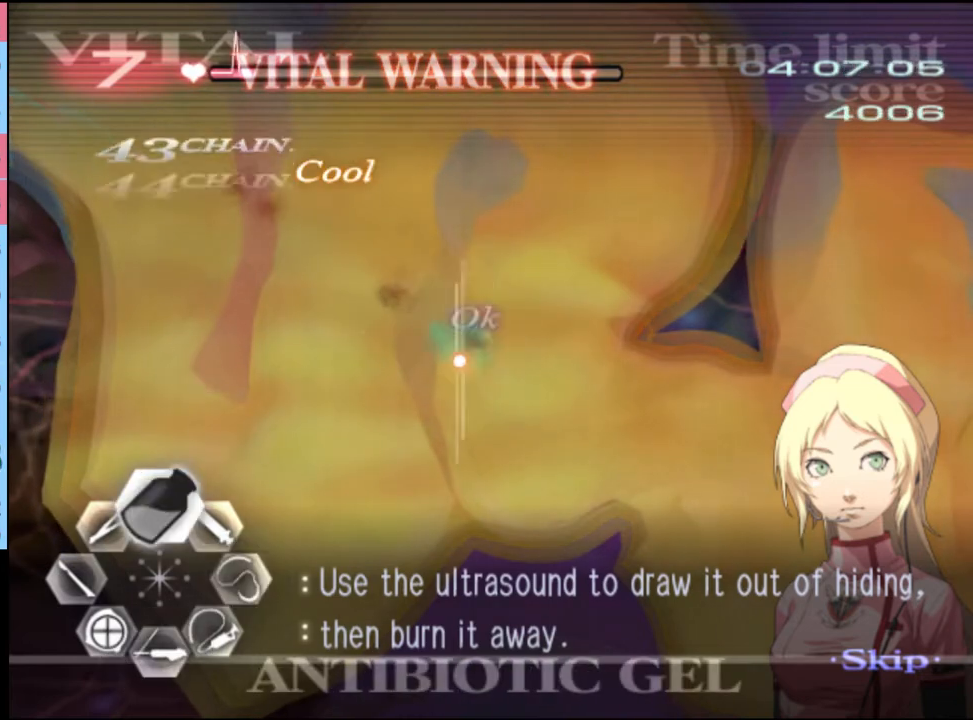
{"keys": [], "mouse": [], "events": [[100, "mouse_left", "up"], [133, "w", "up"]]}
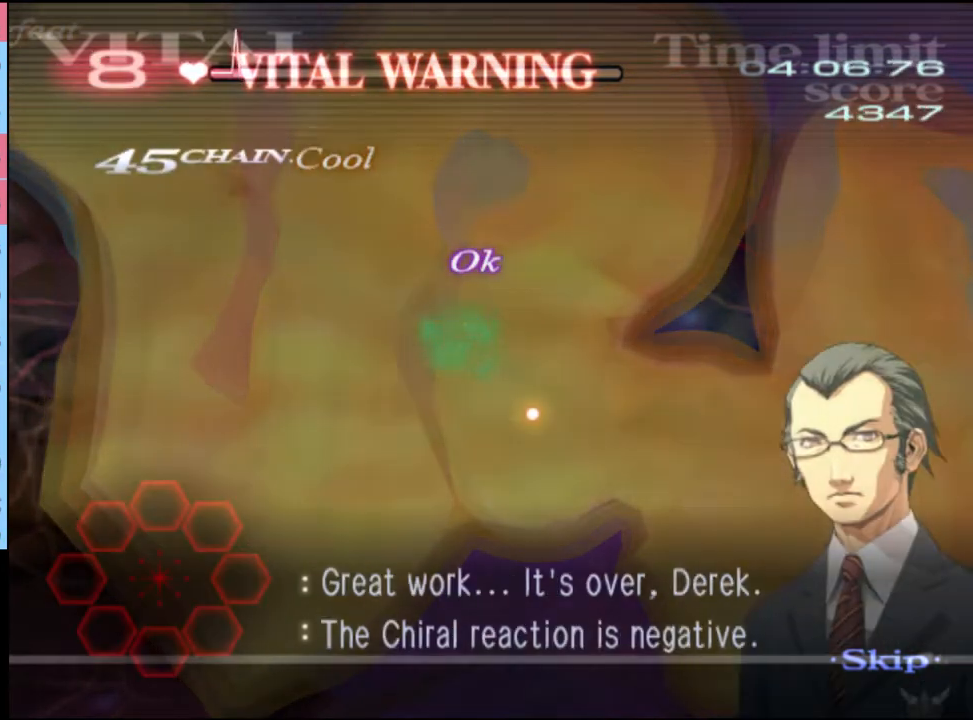
{"keys": ["d"], "mouse": [], "events": [[233, "d", "down"]]}
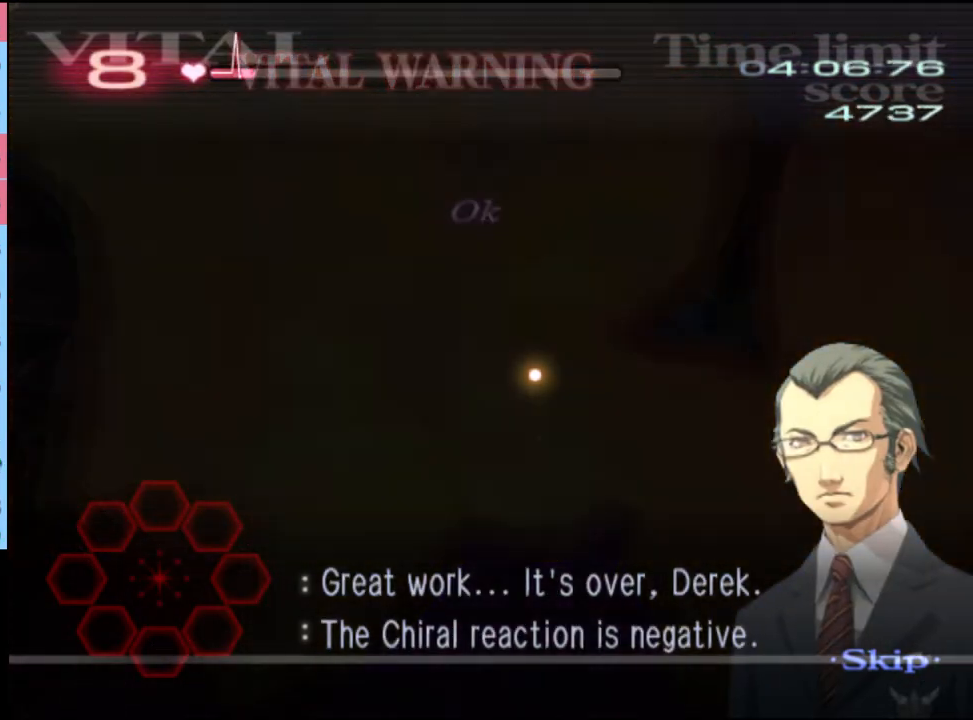
{"keys": ["d"], "mouse": [], "events": []}
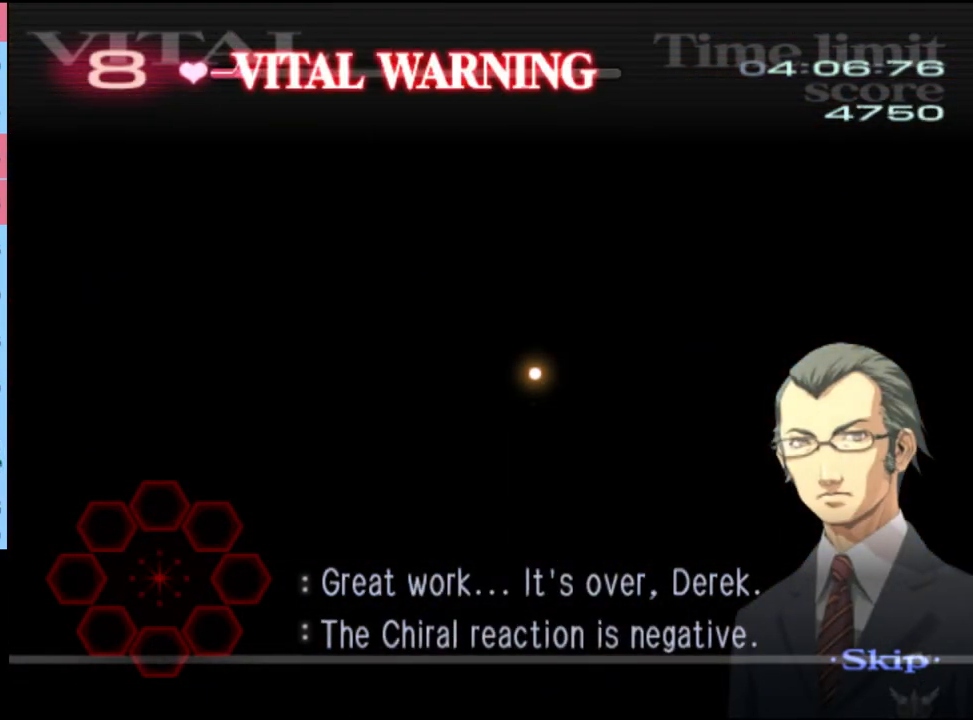
{"keys": ["d"], "mouse": [], "events": []}
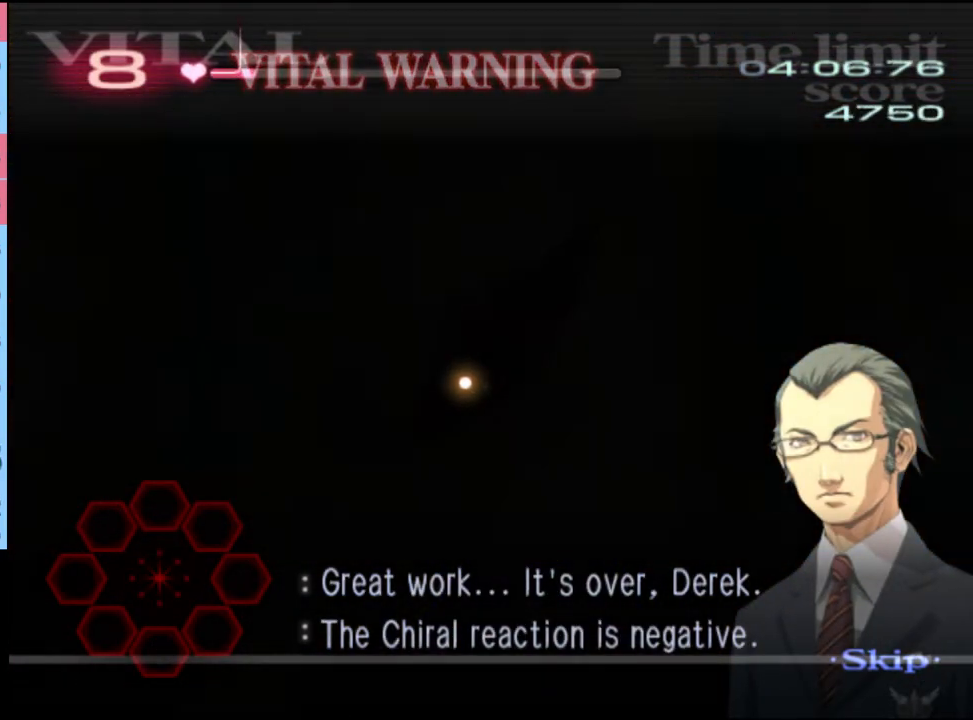
{"keys": ["d"], "mouse": [], "events": []}
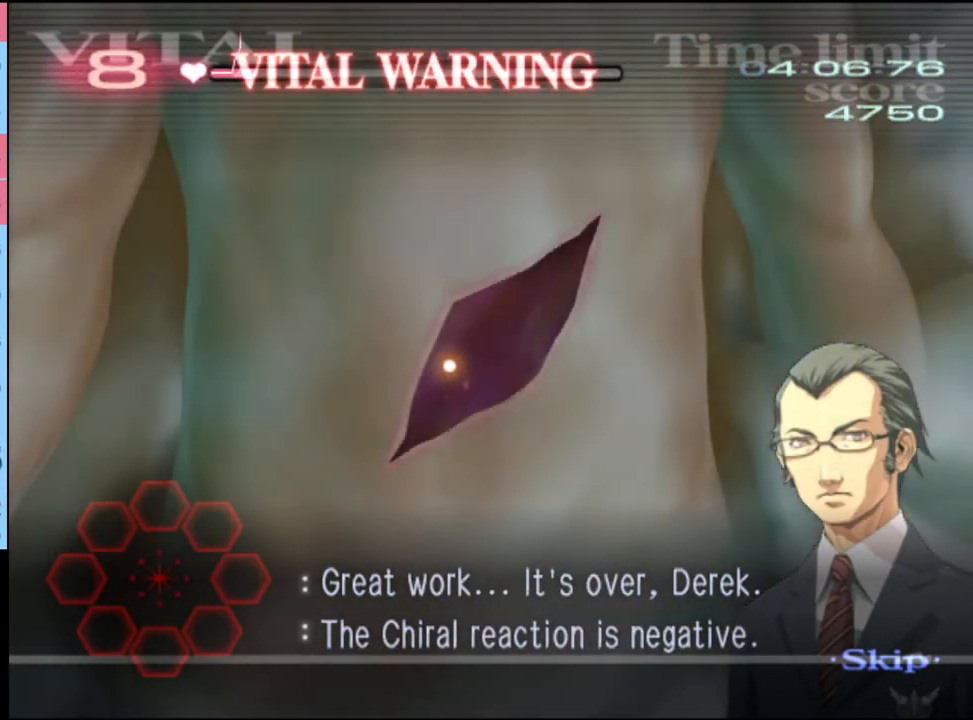
{"keys": ["d"], "mouse": [], "events": []}
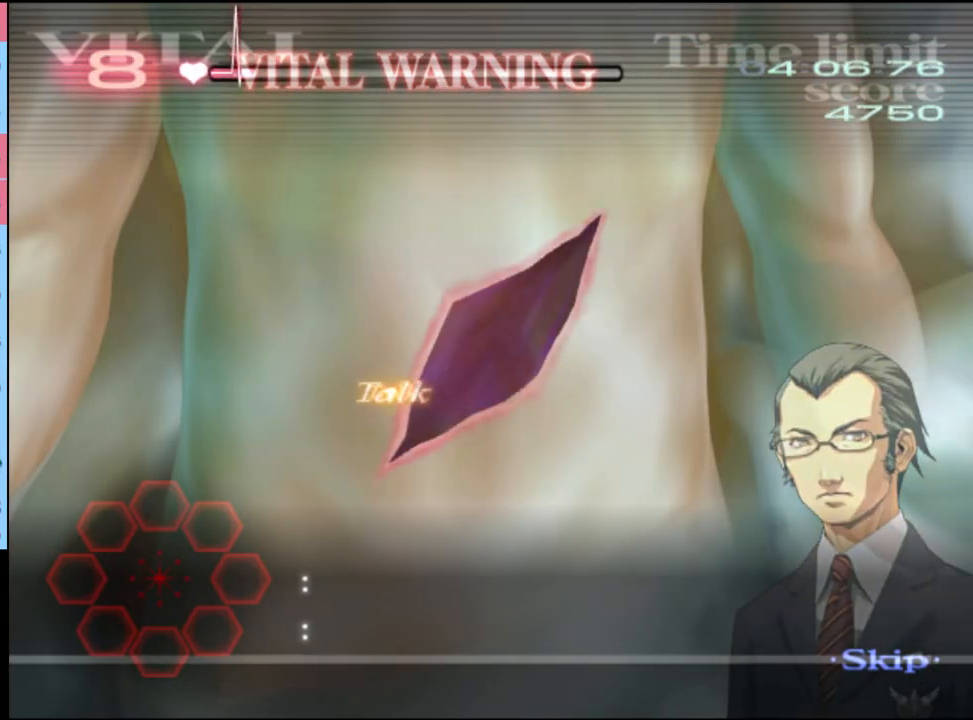
{"keys": ["d"], "mouse": ["left"], "events": [[233, "mouse_left", "down"]]}
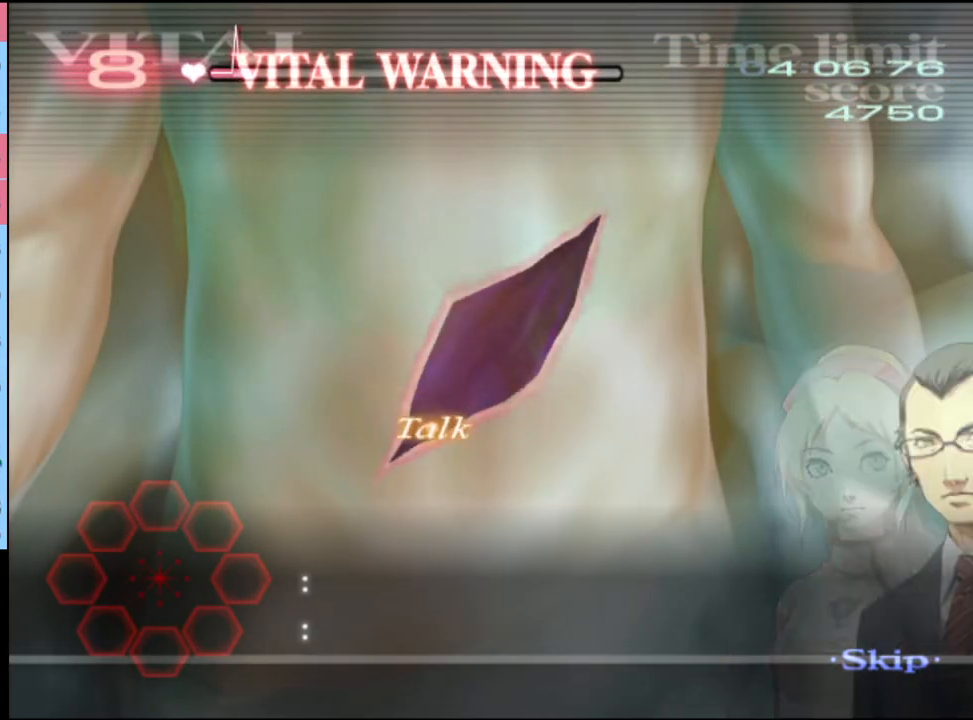
{"keys": ["d"], "mouse": ["left"], "events": [[100, "mouse_left", "up"], [500, "mouse_left", "down"]]}
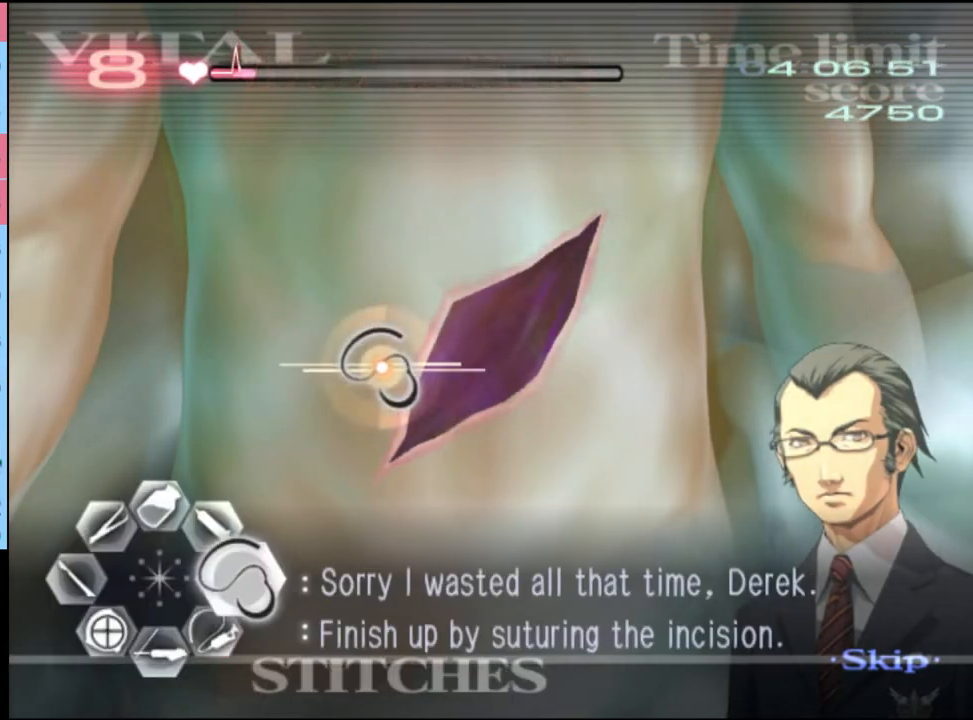
{"keys": ["d"], "mouse": ["left"], "events": []}
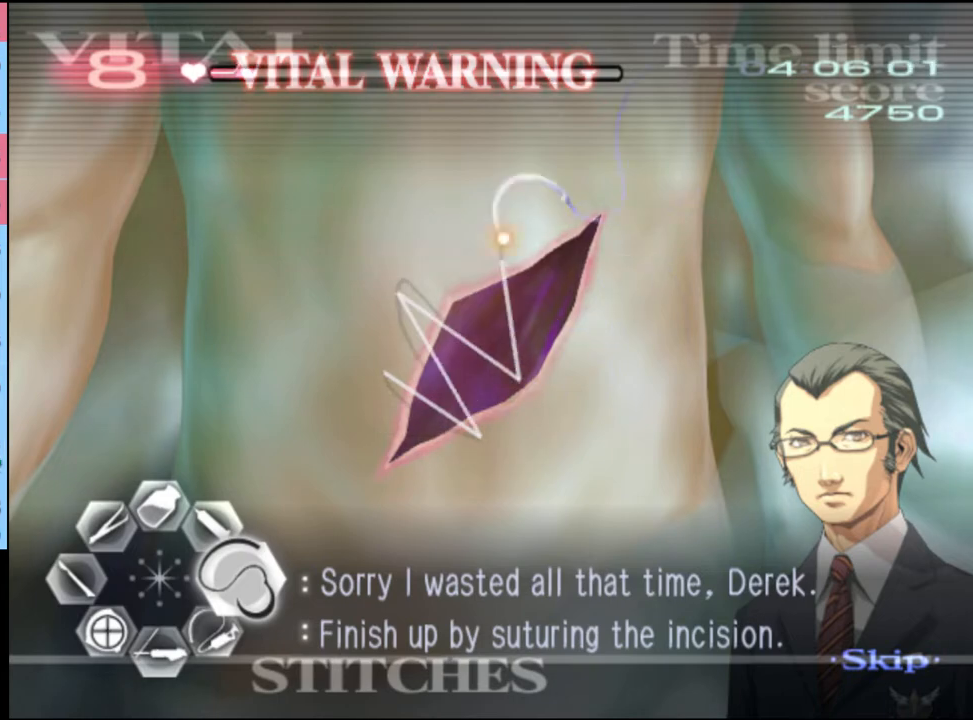
{"keys": [], "mouse": [], "events": [[167, "mouse_left", "up"], [367, "d", "up"]]}